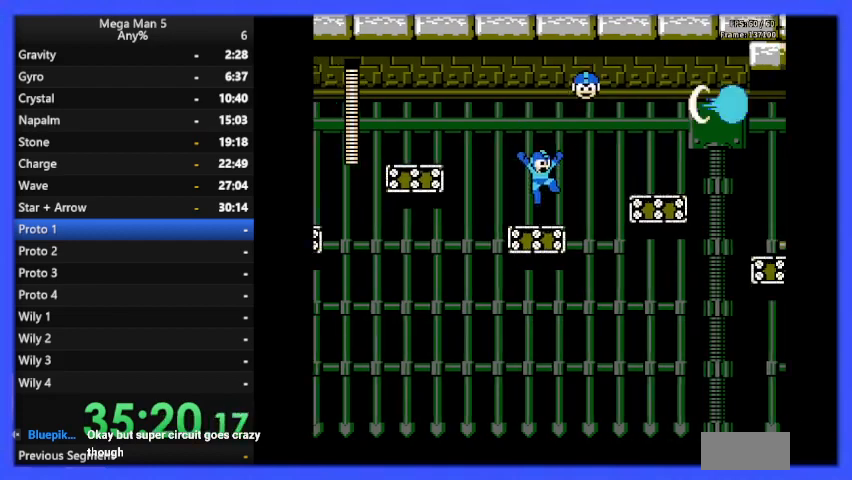
Gameplay with a controller (Nintendo layout); each line is a JSON object with the inputs held at the frame after it. "events" lists button and stick changes between this image and that frame as [ms after this image, input, new state], when the widget could be followed in between. Not read: L3 R3.
{"buttons": ["B"], "events": [[133, "A", "down"], [267, "DPAD_RIGHT", "down"], [367, "A", "up"], [400, "DPAD_RIGHT", "up"]]}
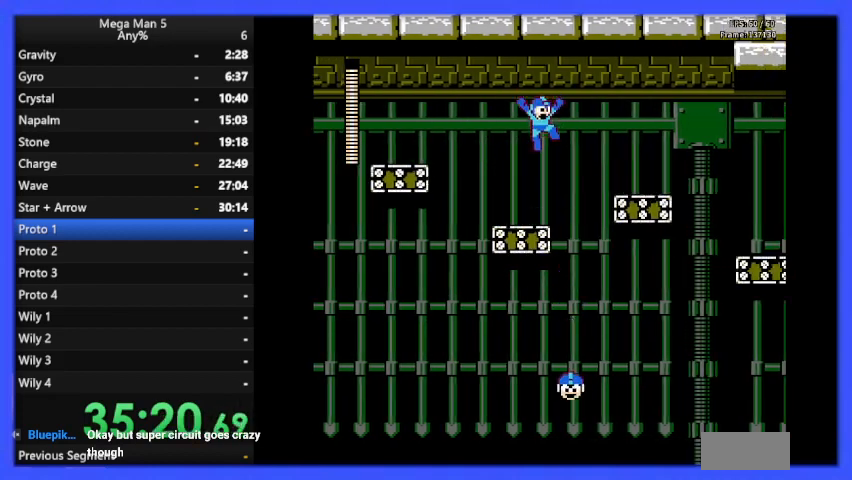
{"buttons": ["B", "DPAD_RIGHT"], "events": [[267, "A", "down"], [433, "A", "up"], [500, "DPAD_RIGHT", "down"]]}
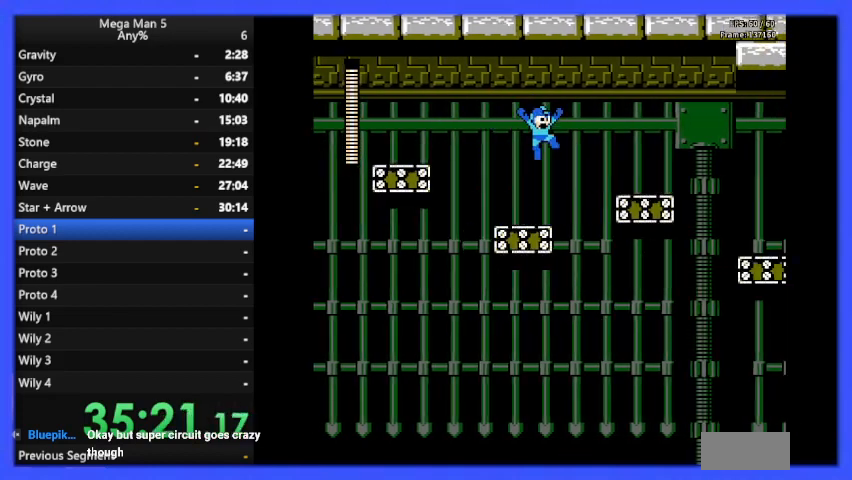
{"buttons": ["A", "B", "DPAD_RIGHT"], "events": [[33, "DPAD_RIGHT", "up"], [267, "DPAD_RIGHT", "down"], [300, "A", "down"]]}
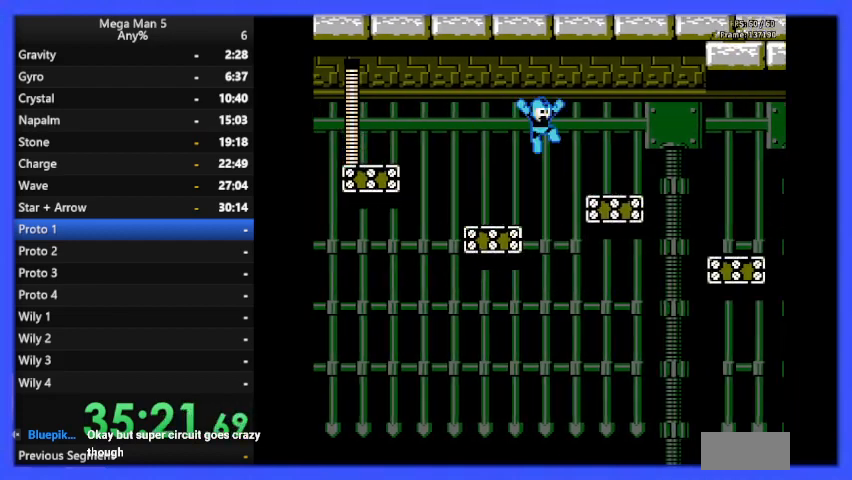
{"buttons": ["A", "B", "DPAD_RIGHT"], "events": [[133, "A", "up"], [467, "A", "down"]]}
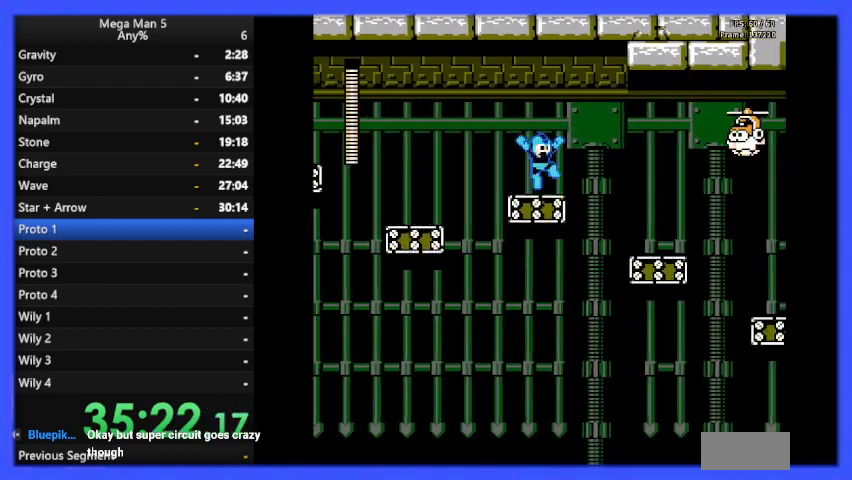
{"buttons": ["A", "B"], "events": [[100, "A", "up"], [100, "DPAD_RIGHT", "up"], [500, "A", "down"]]}
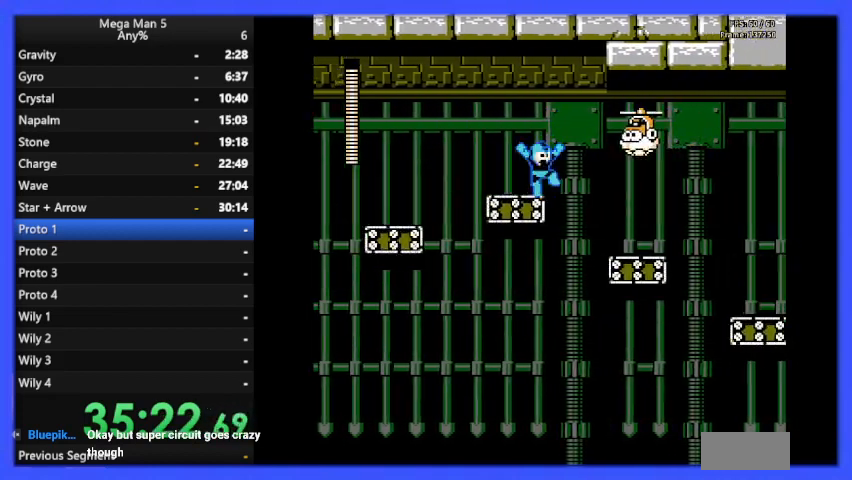
{"buttons": ["B"], "events": [[33, "A", "up"], [33, "B", "up"], [133, "B", "down"], [333, "A", "down"], [467, "A", "up"]]}
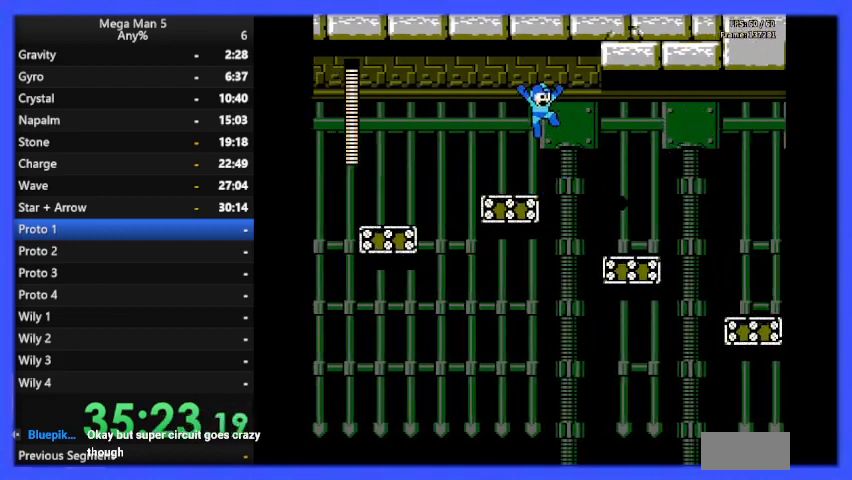
{"buttons": ["B"], "events": [[67, "DPAD_LEFT", "down"], [267, "DPAD_LEFT", "up"], [333, "A", "down"], [433, "A", "up"]]}
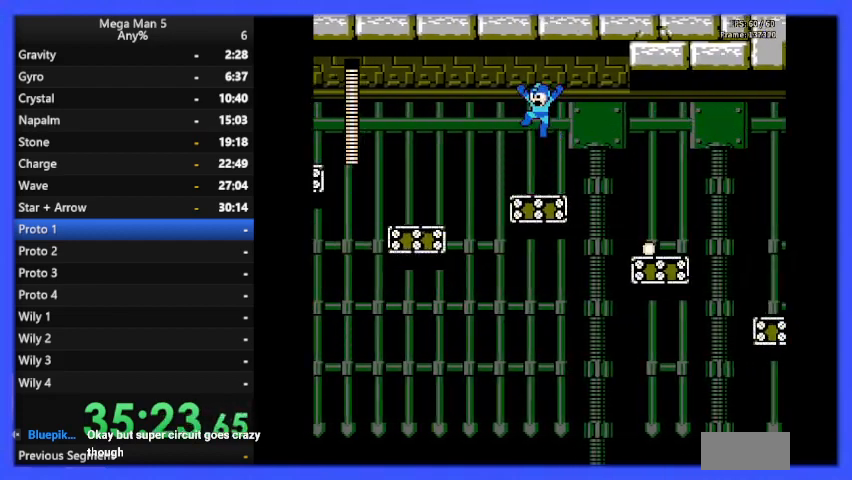
{"buttons": ["B"], "events": [[67, "DPAD_RIGHT", "down"], [167, "DPAD_RIGHT", "up"], [333, "A", "down"], [467, "A", "up"]]}
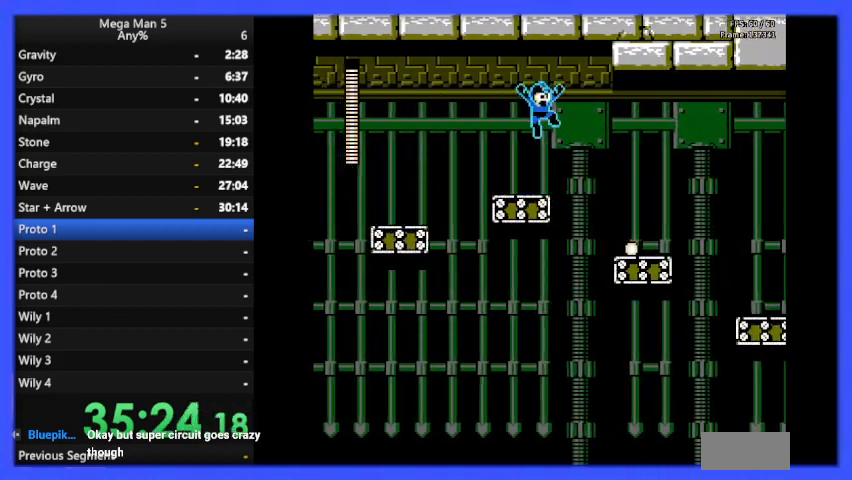
{"buttons": ["B", "DPAD_RIGHT"], "events": [[300, "A", "down"], [300, "DPAD_RIGHT", "down"], [500, "A", "up"]]}
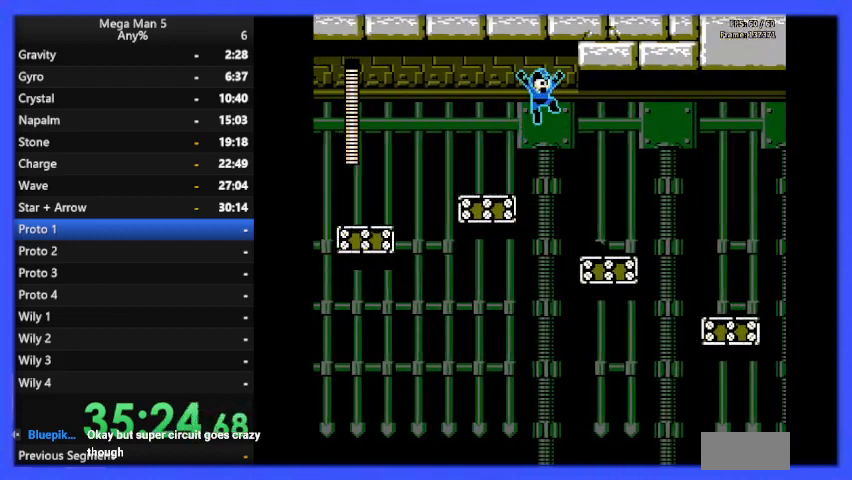
{"buttons": ["B"], "events": [[400, "DPAD_RIGHT", "up"]]}
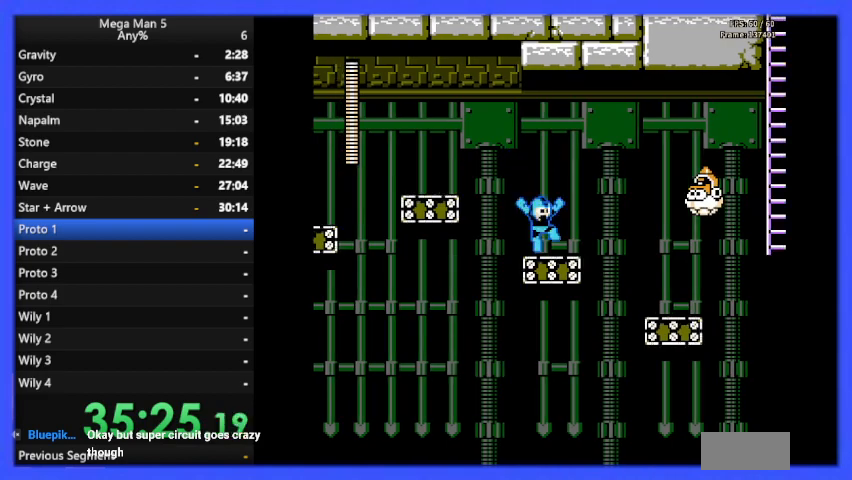
{"buttons": ["B"], "events": [[33, "A", "down"], [133, "A", "up"], [333, "A", "down"], [433, "A", "up"], [433, "B", "up"], [500, "B", "down"]]}
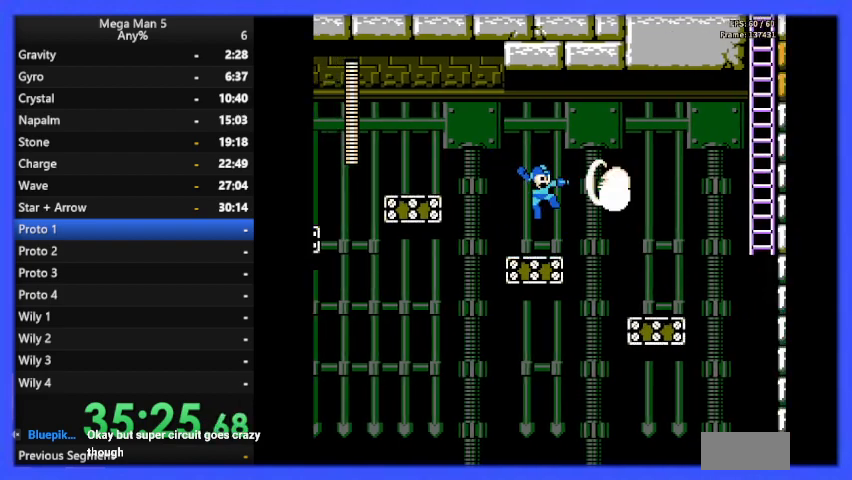
{"buttons": ["B"], "events": [[267, "A", "down"], [400, "A", "up"]]}
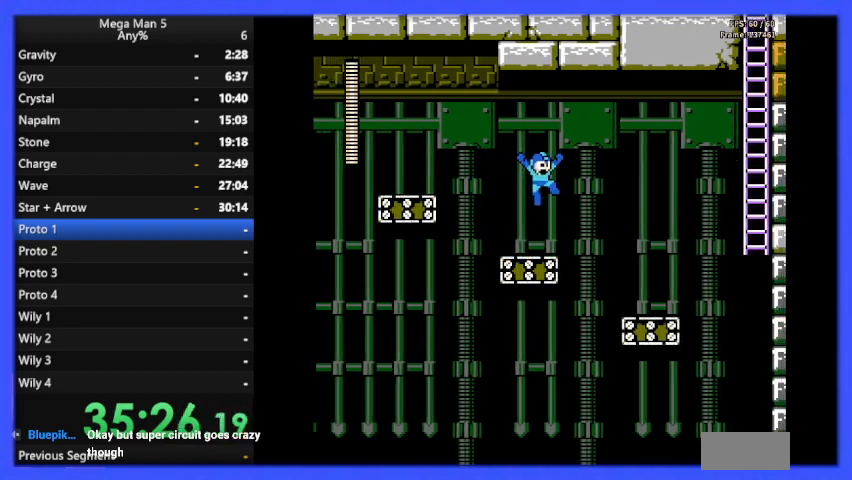
{"buttons": ["B"], "events": [[233, "A", "down"], [333, "A", "up"]]}
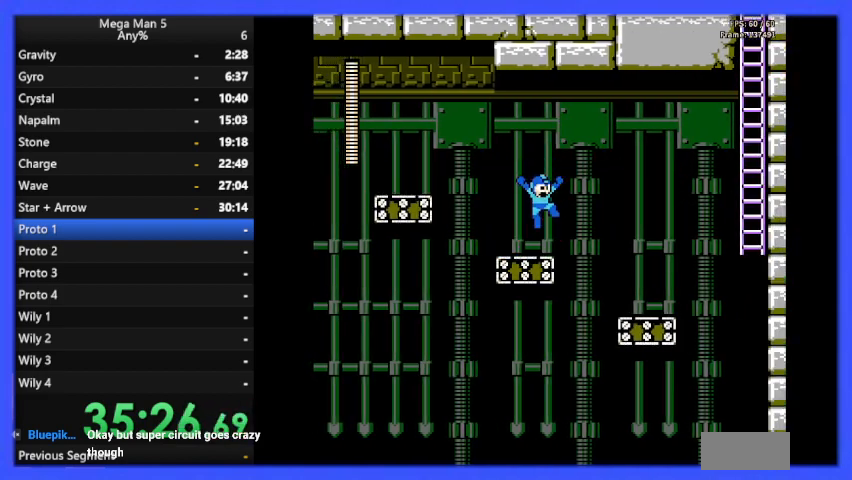
{"buttons": ["A", "B", "DPAD_RIGHT"], "events": [[167, "DPAD_RIGHT", "down"], [200, "A", "down"]]}
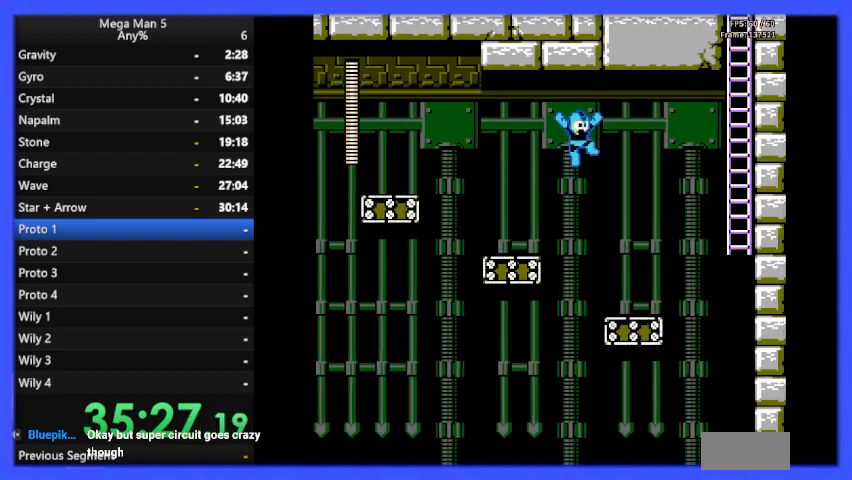
{"buttons": ["A", "B"], "events": [[67, "A", "up"], [467, "DPAD_RIGHT", "up"], [500, "A", "down"]]}
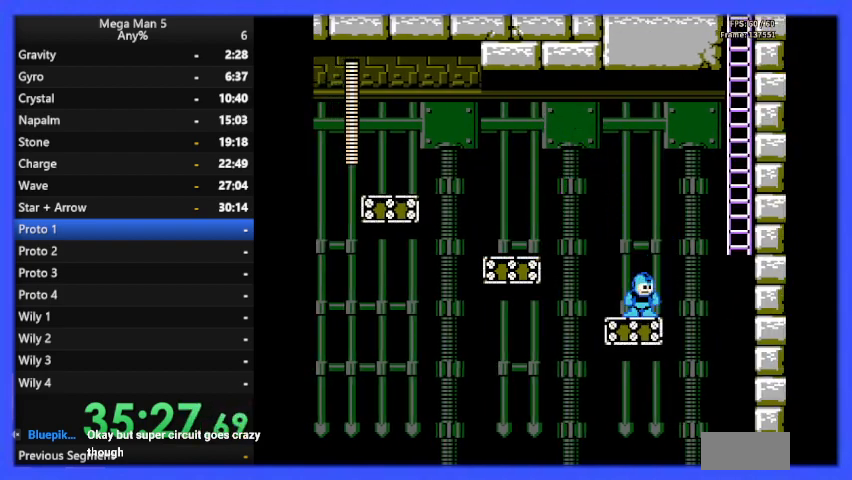
{"buttons": ["B"], "events": [[300, "DPAD_RIGHT", "down"], [333, "A", "up"], [367, "DPAD_RIGHT", "up"]]}
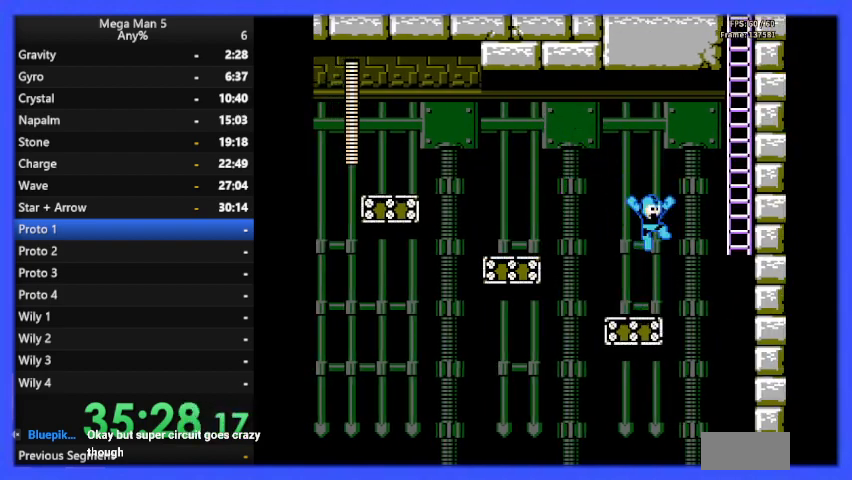
{"buttons": ["A", "B", "DPAD_RIGHT"], "events": [[133, "DPAD_RIGHT", "down"], [200, "A", "down"]]}
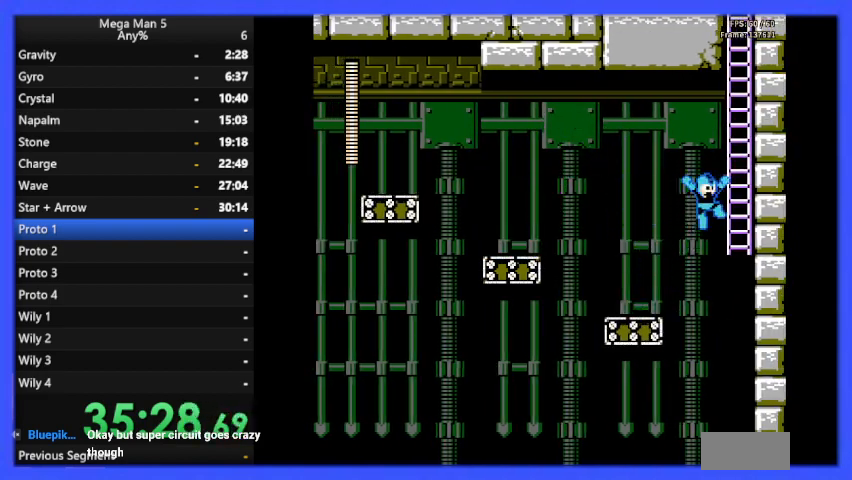
{"buttons": ["B", "DPAD_UP"], "events": [[133, "DPAD_UP", "down"], [233, "DPAD_RIGHT", "up"], [267, "A", "up"]]}
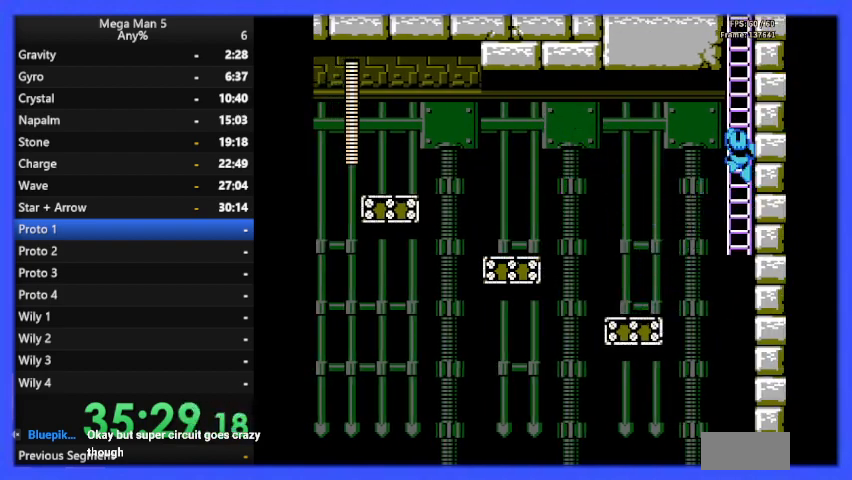
{"buttons": ["B", "DPAD_UP"], "events": []}
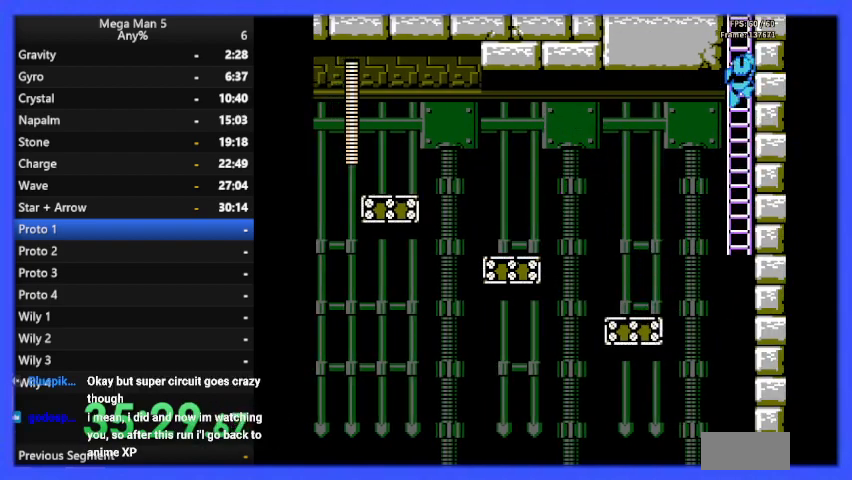
{"buttons": ["B", "DPAD_UP"], "events": []}
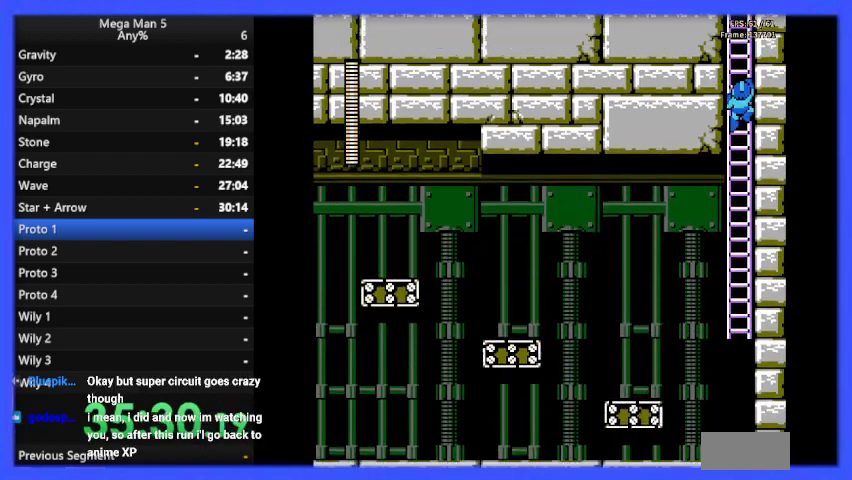
{"buttons": ["B", "DPAD_UP"], "events": []}
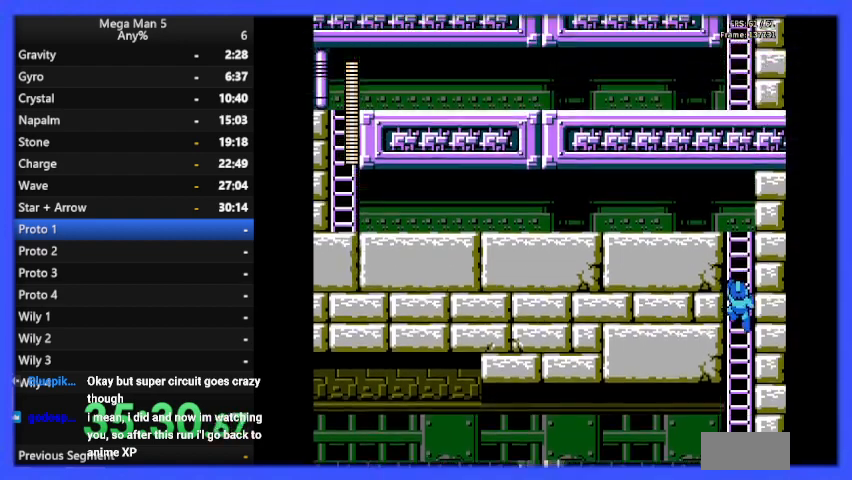
{"buttons": ["B", "DPAD_UP"], "events": []}
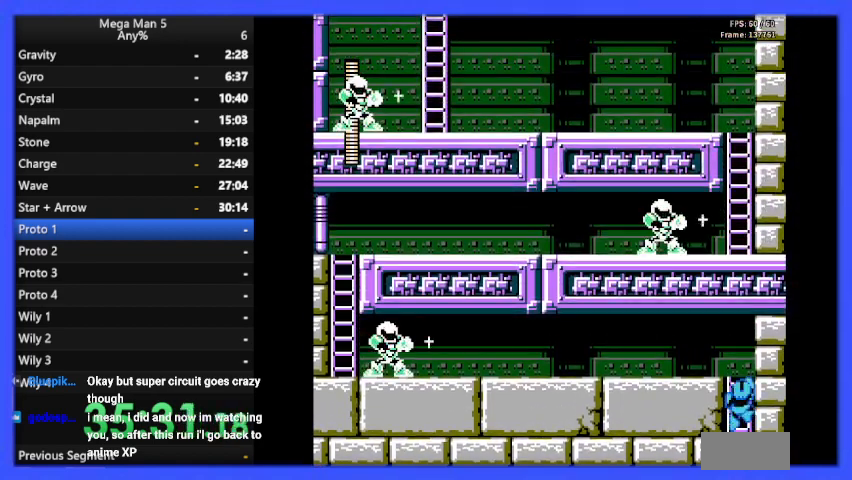
{"buttons": ["B"], "events": [[267, "DPAD_LEFT", "down"], [467, "DPAD_UP", "up"], [500, "DPAD_LEFT", "up"]]}
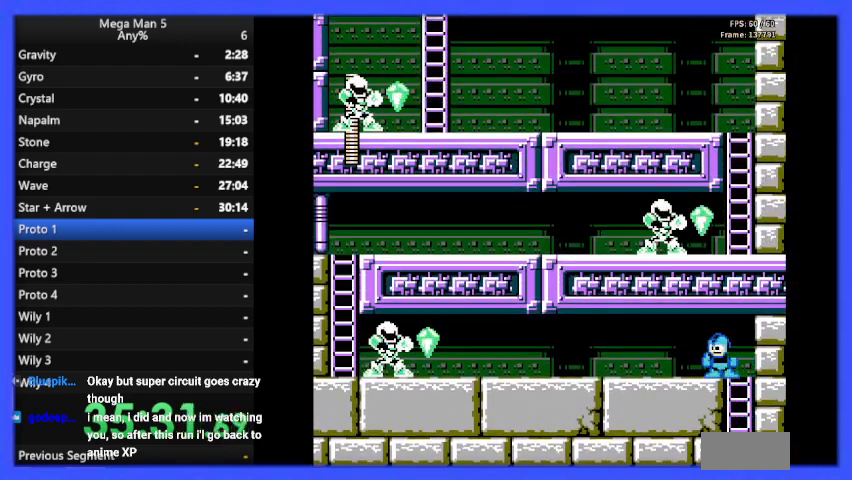
{"buttons": ["B"], "events": [[100, "DPAD_RIGHT", "down"], [267, "DPAD_RIGHT", "up"], [367, "DPAD_DOWN", "down"], [400, "DPAD_DOWN", "up"]]}
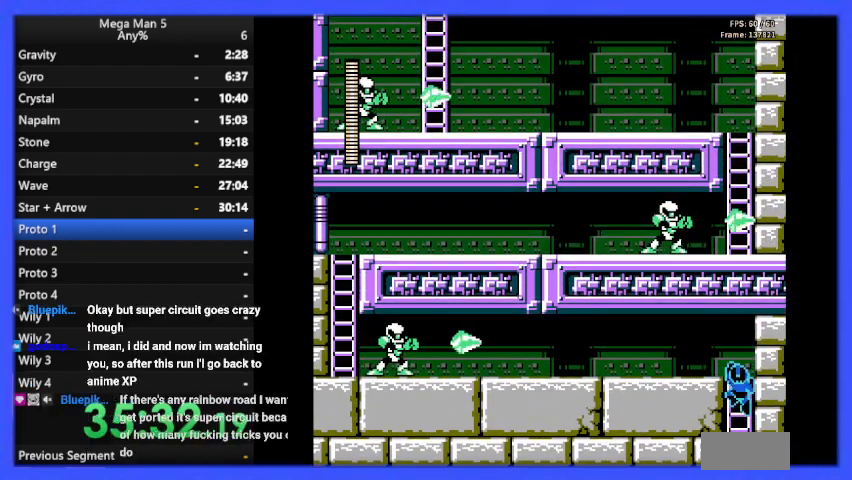
{"buttons": ["DPAD_LEFT"], "events": [[233, "DPAD_UP", "down"], [267, "DPAD_LEFT", "down"], [300, "DPAD_UP", "up"], [467, "B", "up"]]}
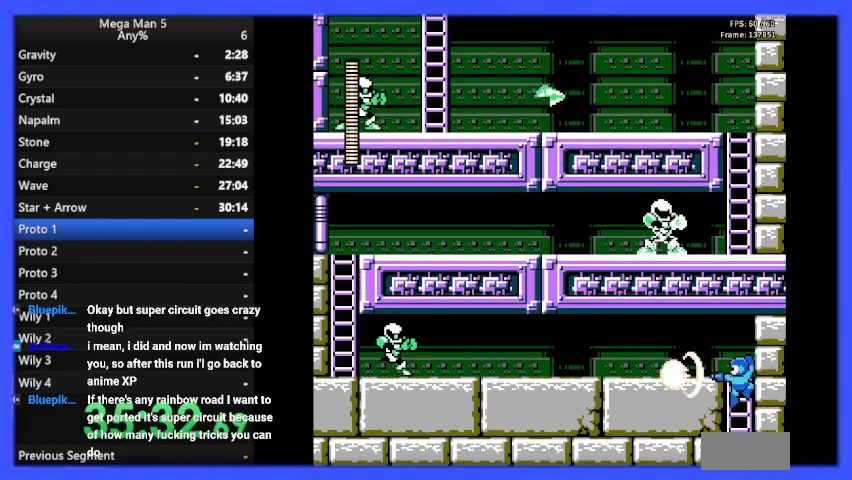
{"buttons": ["B", "DPAD_UP"], "events": [[33, "B", "down"], [300, "DPAD_LEFT", "up"], [467, "DPAD_UP", "down"]]}
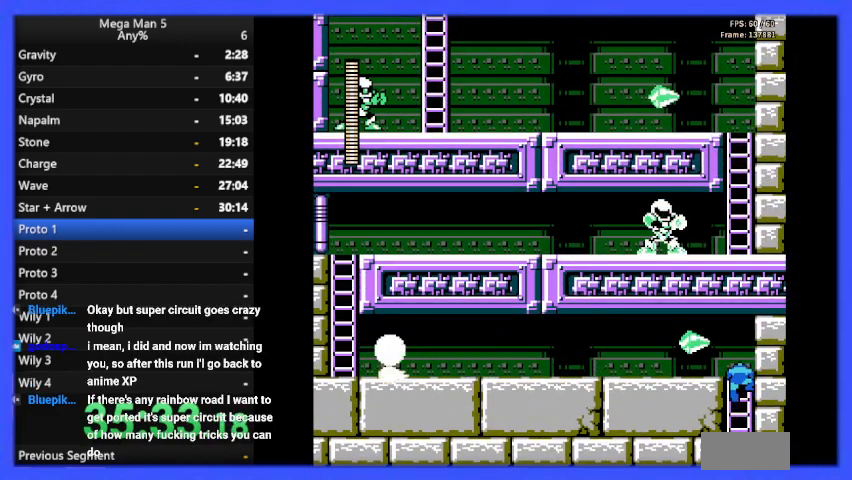
{"buttons": ["B", "DPAD_UP"], "events": [[100, "DPAD_UP", "up"], [200, "DPAD_DOWN", "down"], [333, "DPAD_DOWN", "up"], [400, "DPAD_UP", "down"]]}
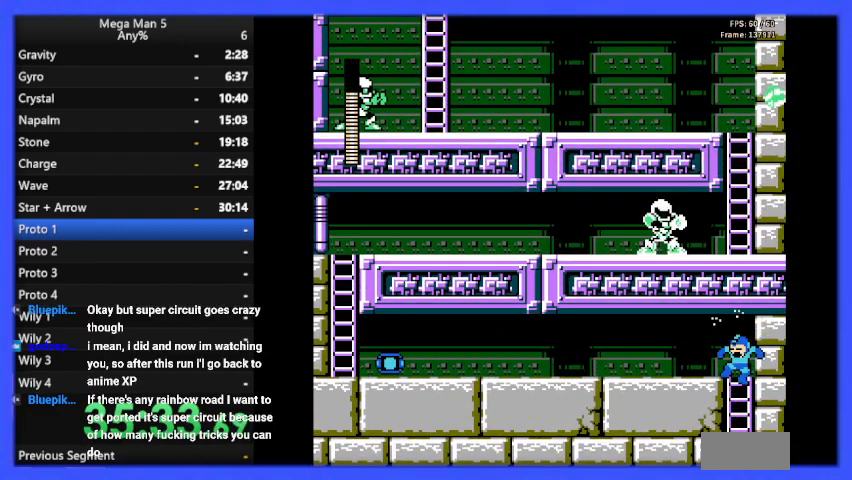
{"buttons": ["B", "DPAD_LEFT"], "events": [[167, "DPAD_LEFT", "down"], [233, "DPAD_UP", "up"]]}
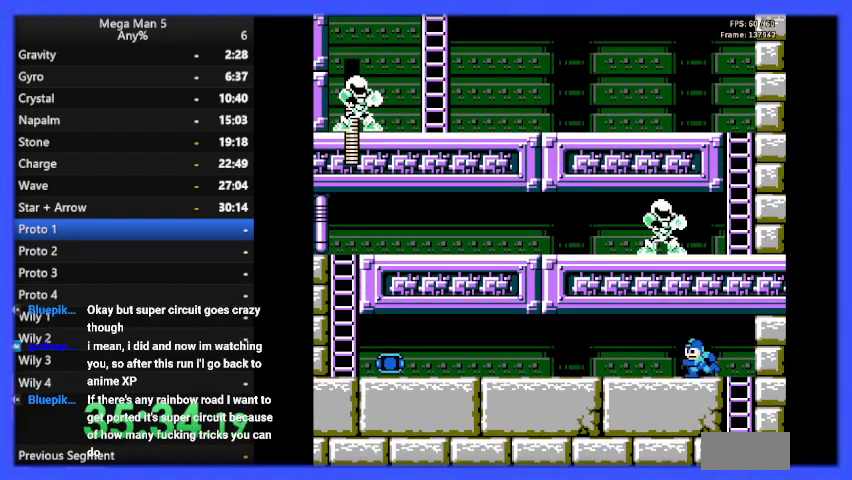
{"buttons": ["B", "DPAD_LEFT"], "events": [[67, "DPAD_DOWN", "down"], [67, "DPAD_LEFT", "up"], [100, "A", "down"], [100, "DPAD_LEFT", "down"], [167, "DPAD_DOWN", "up"], [200, "A", "up"]]}
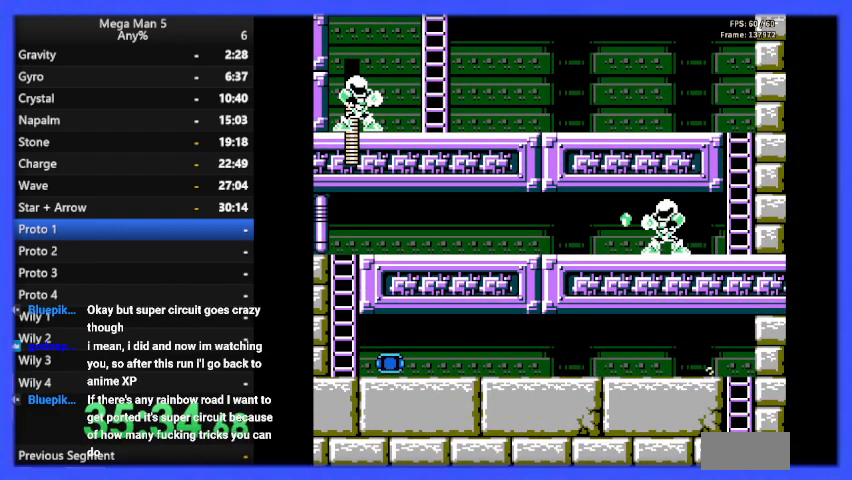
{"buttons": ["B", "DPAD_LEFT"], "events": [[133, "DPAD_DOWN", "down"], [167, "A", "down"], [233, "DPAD_DOWN", "up"], [300, "A", "up"]]}